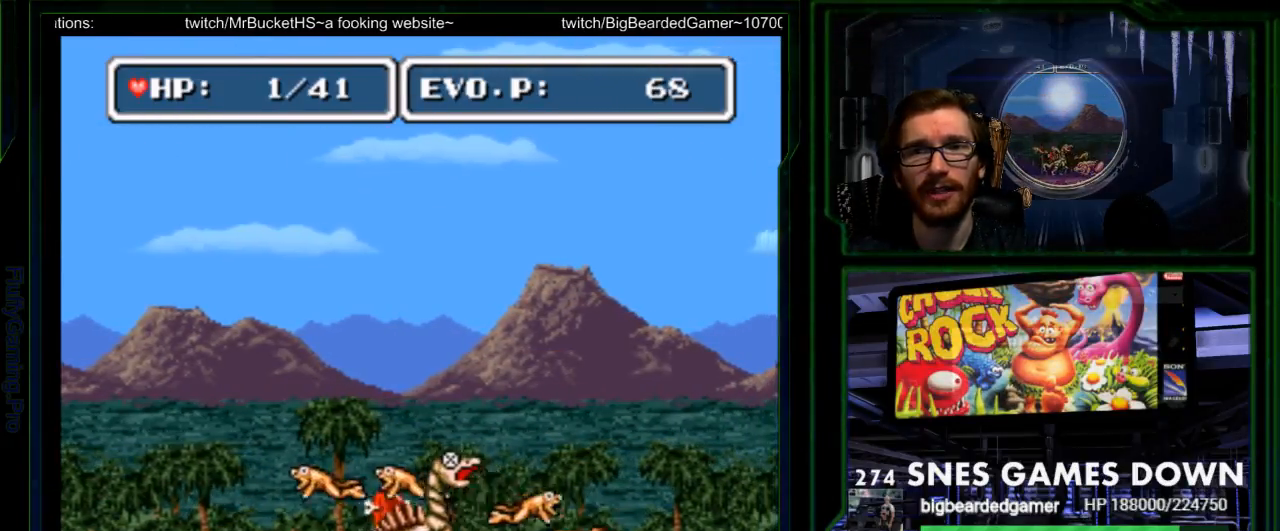
Gameplay with a controller (Nintendo layout); each line is a JSON object with the inputs held at the frame after it. "events" lists button and stick changes between this image and that frame as [ms after this image, input, new state], when the widget could be followed in between. Not read: L3 R3 SELECT START.
{"buttons": ["DPAD_RIGHT"], "events": [[50, "Y", "up"], [217, "Y", "down"], [283, "Y", "up"], [350, "Y", "down"], [400, "Y", "up"], [500, "DPAD_RIGHT", "down"]]}
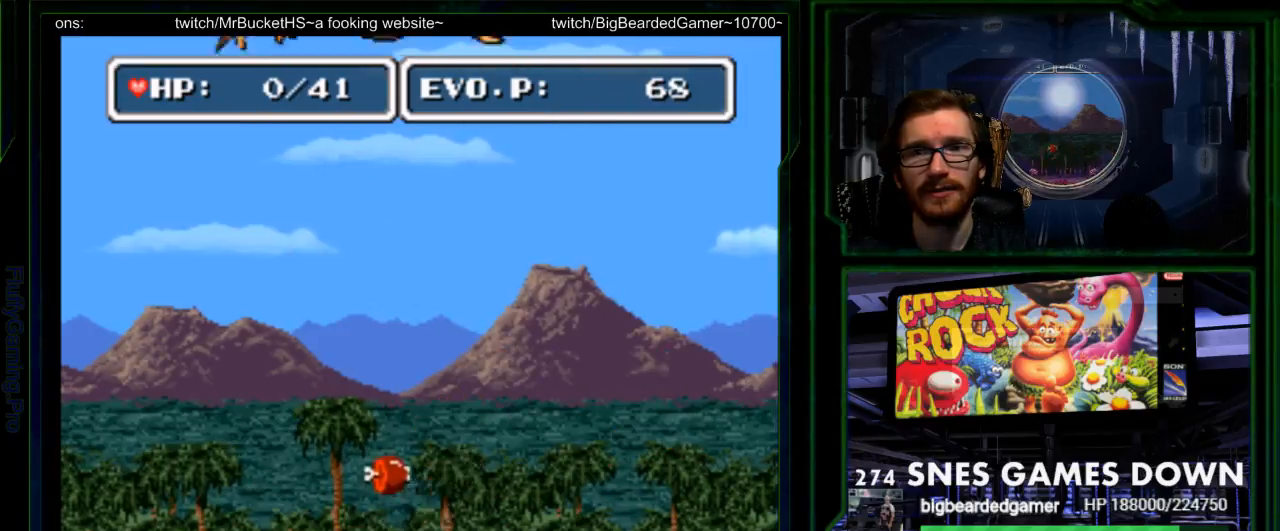
{"buttons": ["B", "DPAD_UP", "DPAD_RIGHT"], "events": [[83, "A", "down"], [200, "A", "up"], [300, "B", "down"], [300, "DPAD_UP", "down"]]}
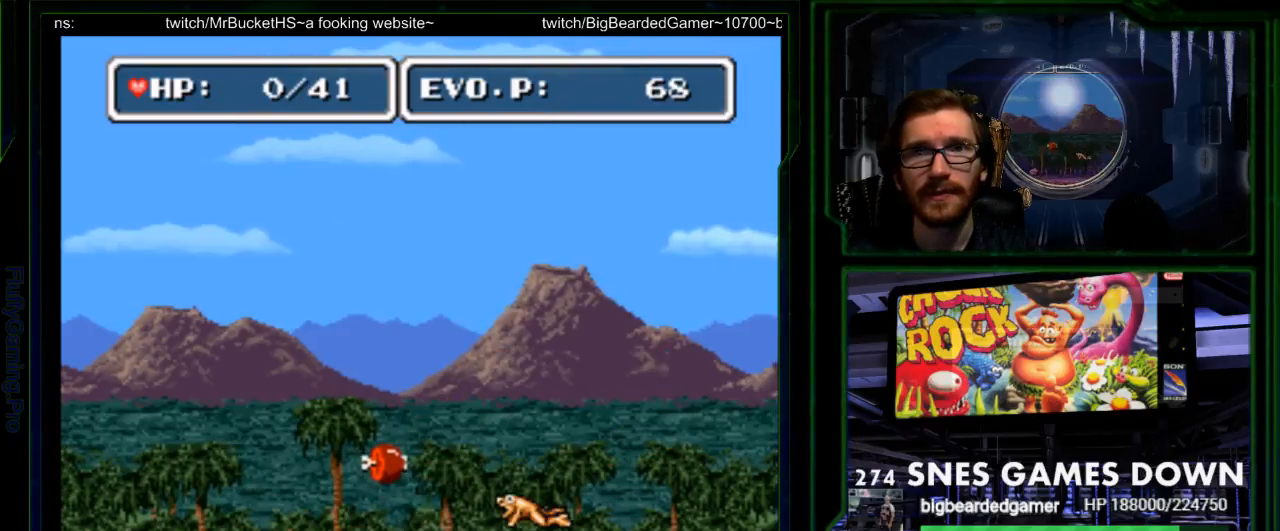
{"buttons": ["A", "X"], "events": [[50, "B", "up"], [83, "DPAD_RIGHT", "up"], [83, "DPAD_UP", "up"], [183, "Y", "down"], [250, "A", "down"], [250, "Y", "up"], [317, "A", "up"], [467, "A", "down"], [467, "X", "down"]]}
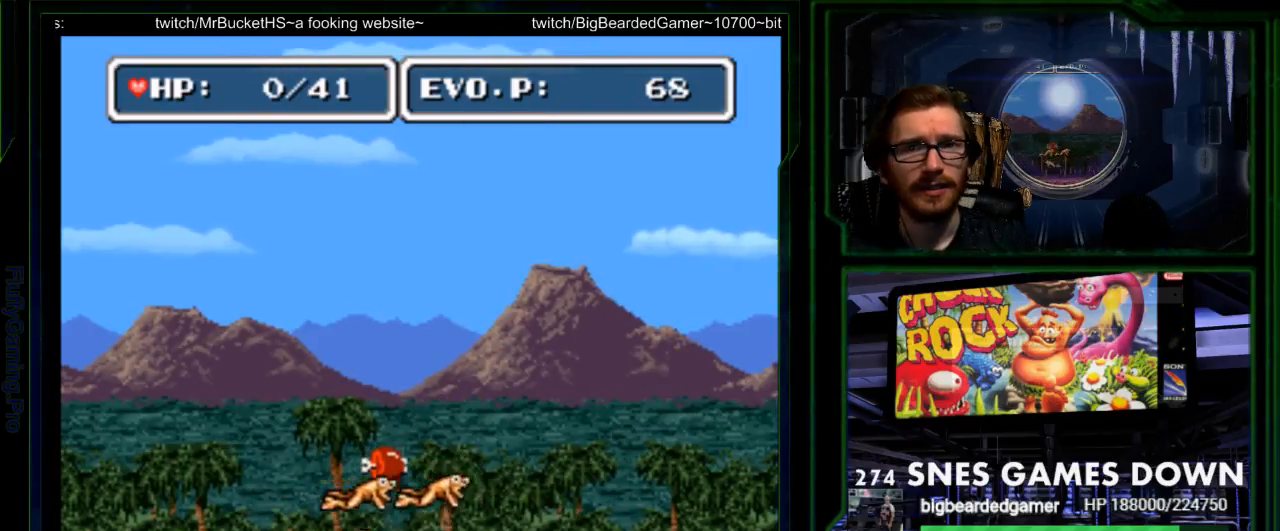
{"buttons": ["B"], "events": [[33, "A", "up"], [33, "X", "up"], [133, "B", "down"], [200, "A", "down"], [200, "B", "up"], [200, "X", "down"], [233, "X", "up"], [250, "A", "up"], [383, "A", "down"], [383, "X", "down"], [417, "X", "up"], [450, "A", "up"], [500, "B", "down"]]}
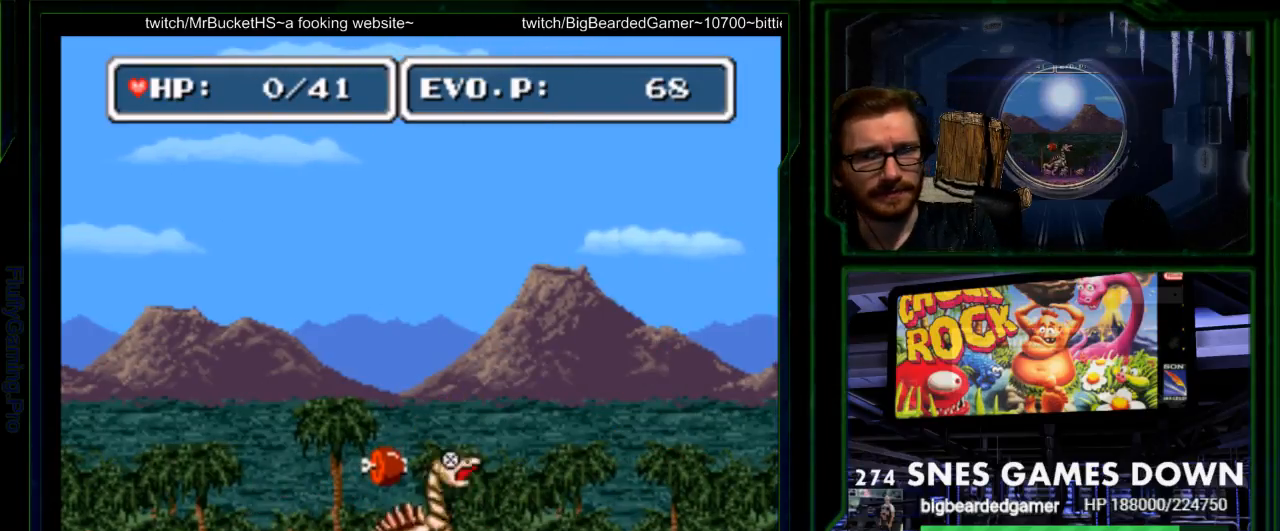
{"buttons": [], "events": [[117, "A", "down"], [117, "B", "up"], [117, "X", "down"], [133, "A", "up"], [133, "X", "up"]]}
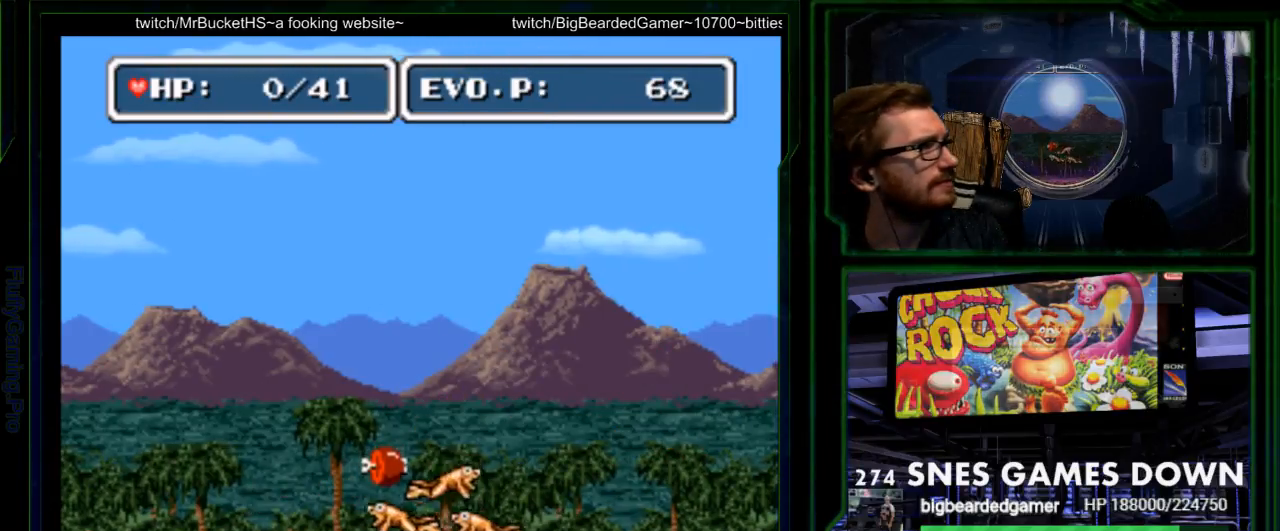
{"buttons": ["X", "DPAD_LEFT"], "events": [[350, "Y", "down"], [433, "Y", "up"], [500, "DPAD_LEFT", "down"], [500, "X", "down"]]}
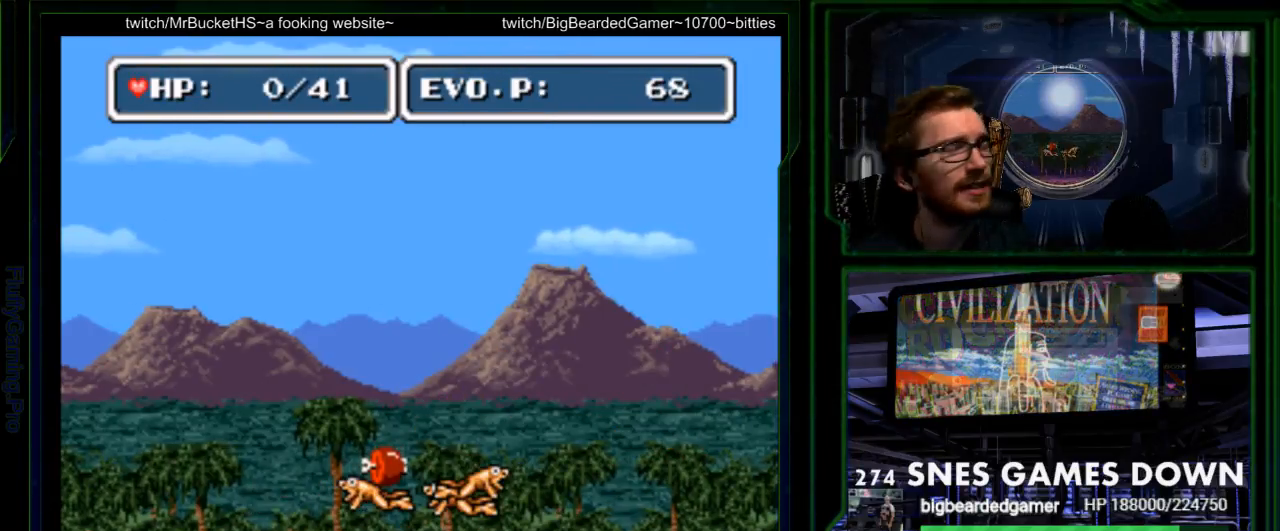
{"buttons": [], "events": [[17, "X", "up"], [17, "Y", "down"], [117, "DPAD_LEFT", "up"], [133, "Y", "up"], [150, "DPAD_UP", "down"], [167, "X", "down"], [233, "Y", "down"], [267, "DPAD_UP", "up"], [267, "X", "up"], [333, "Y", "up"], [350, "X", "down"], [417, "Y", "down"], [450, "X", "up"], [483, "Y", "up"]]}
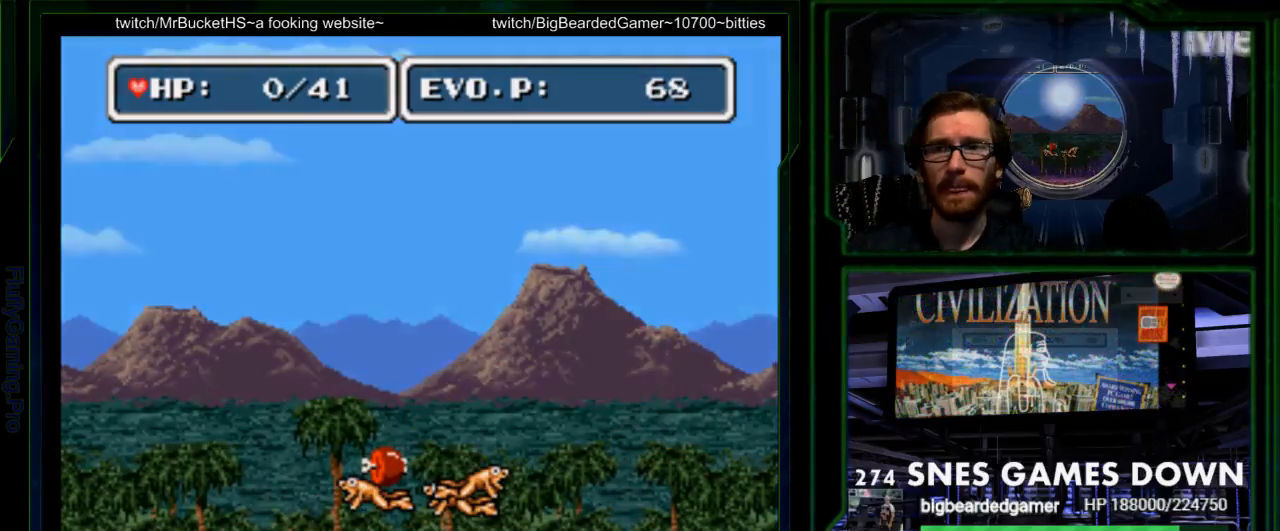
{"buttons": [], "events": [[17, "X", "down"], [83, "Y", "down"], [117, "X", "up"], [150, "Y", "up"], [217, "X", "down"], [233, "Y", "down"], [267, "X", "up"], [317, "Y", "up"]]}
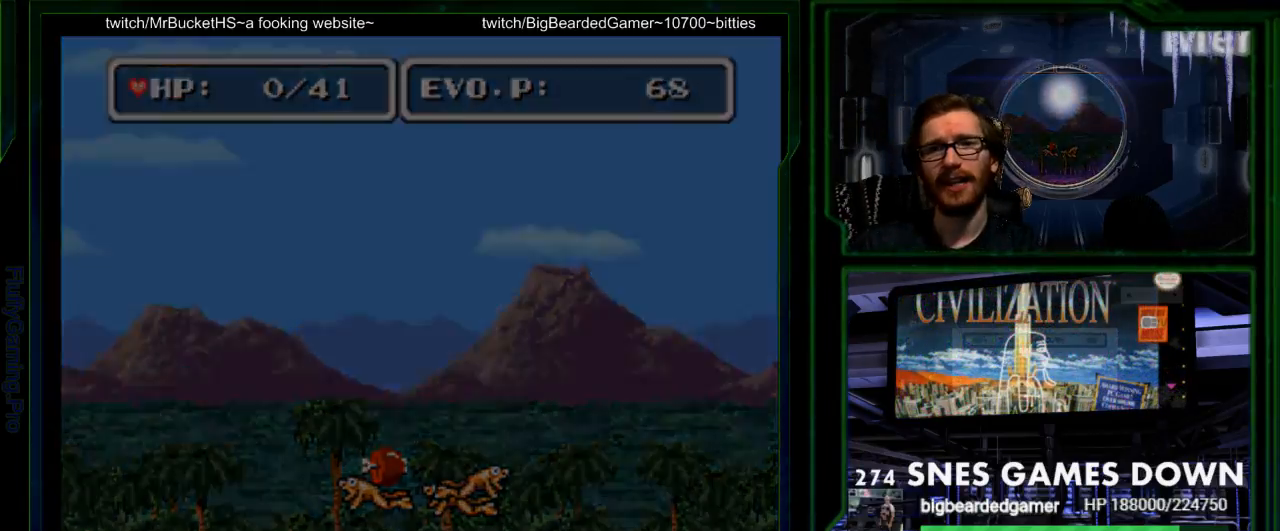
{"buttons": ["A"], "events": [[317, "B", "down"], [383, "A", "down"], [417, "B", "up"]]}
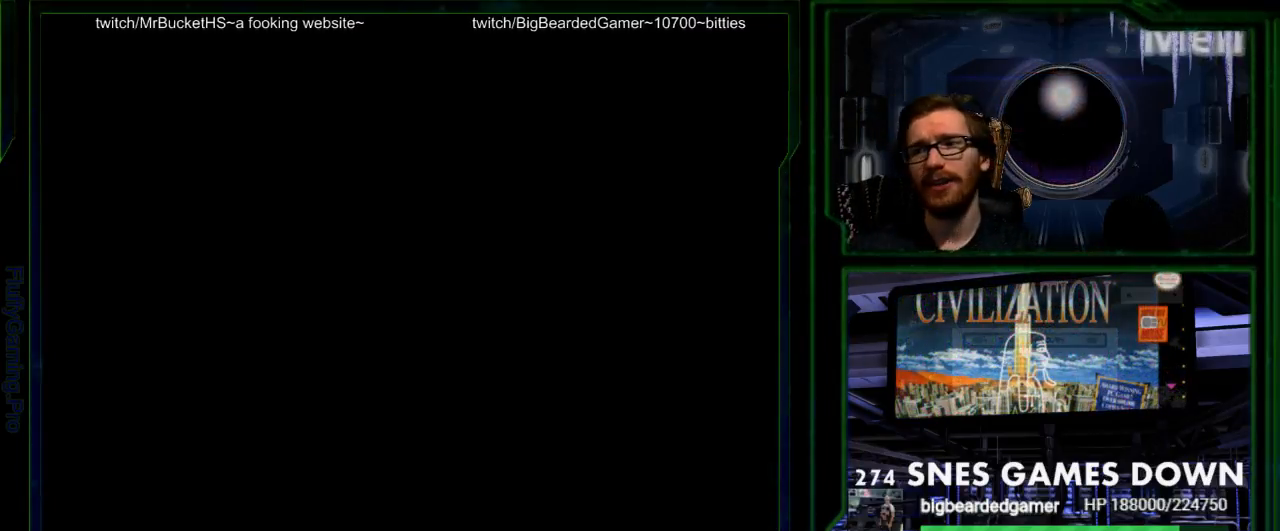
{"buttons": ["A"], "events": [[17, "A", "up"], [50, "X", "down"], [150, "A", "down"], [233, "X", "up"], [367, "A", "up"], [433, "A", "down"], [433, "X", "down"], [500, "X", "up"]]}
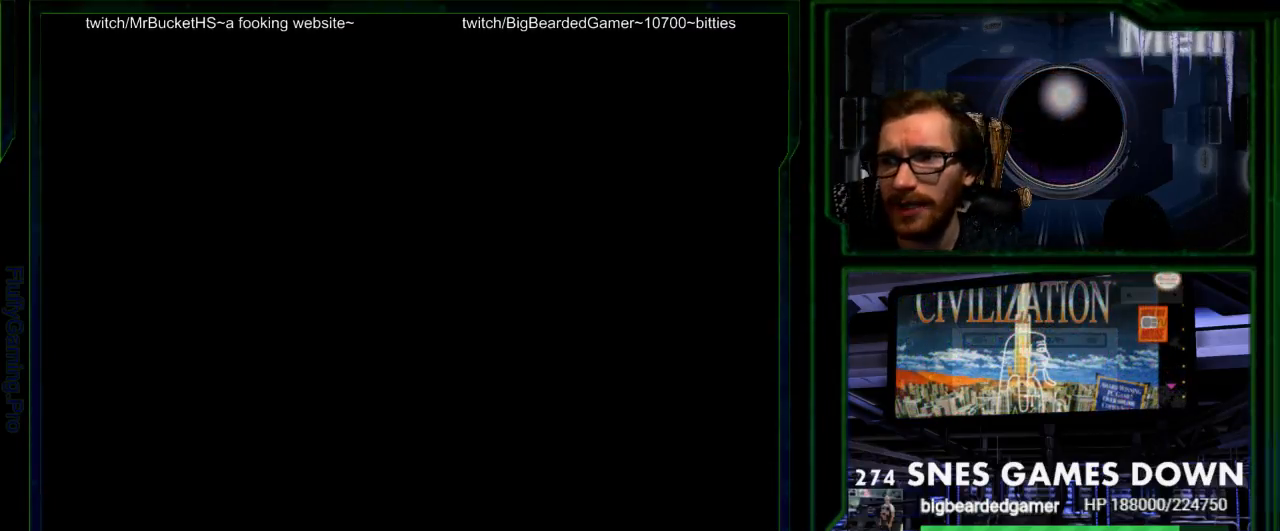
{"buttons": ["B", "Y"], "events": [[33, "A", "up"], [183, "B", "down"], [250, "A", "down"], [250, "B", "up"], [250, "X", "down"], [317, "X", "up"], [350, "A", "up"], [450, "B", "down"], [500, "Y", "down"]]}
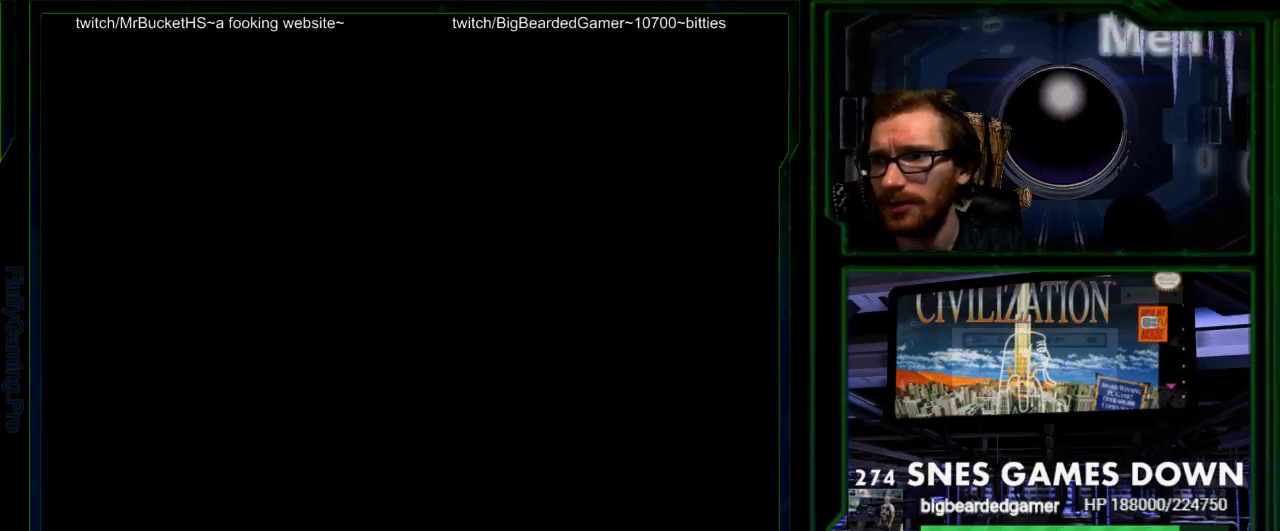
{"buttons": ["A"], "events": [[67, "A", "down"], [67, "X", "down"], [67, "Y", "up"], [100, "B", "up"], [133, "X", "up"], [200, "A", "up"], [333, "B", "down"], [333, "Y", "down"], [383, "X", "down"], [383, "Y", "up"], [417, "A", "down"], [417, "B", "up"], [483, "X", "up"]]}
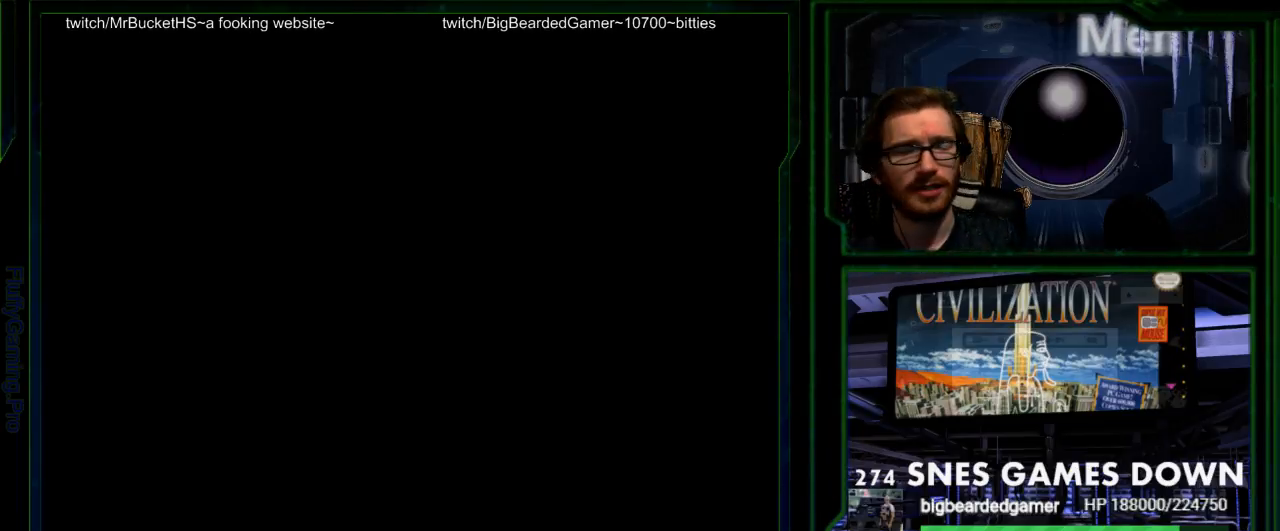
{"buttons": ["A", "B", "X"], "events": [[17, "A", "up"], [67, "B", "down"], [183, "X", "down"], [217, "A", "down"], [217, "B", "up"], [267, "X", "up"], [300, "A", "up"], [400, "B", "down"], [433, "Y", "down"], [467, "X", "down"], [500, "A", "down"], [500, "Y", "up"]]}
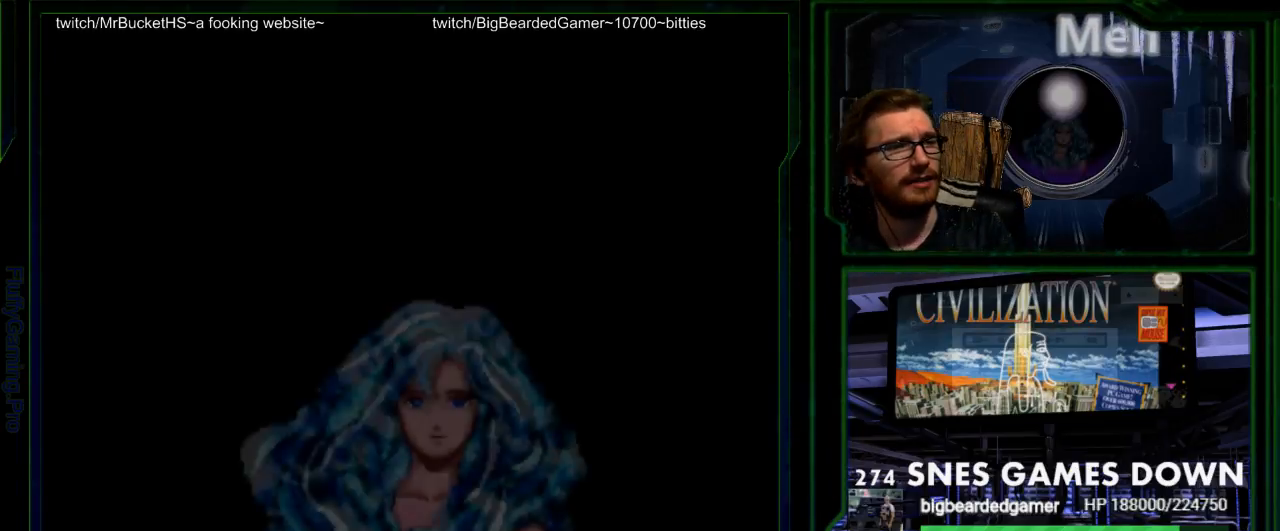
{"buttons": ["B"], "events": [[33, "B", "up"], [67, "X", "up"], [100, "A", "up"], [217, "B", "down"], [217, "Y", "down"], [283, "X", "down"], [317, "A", "down"], [317, "Y", "up"], [350, "B", "up"], [383, "X", "up"], [417, "A", "up"], [483, "B", "down"]]}
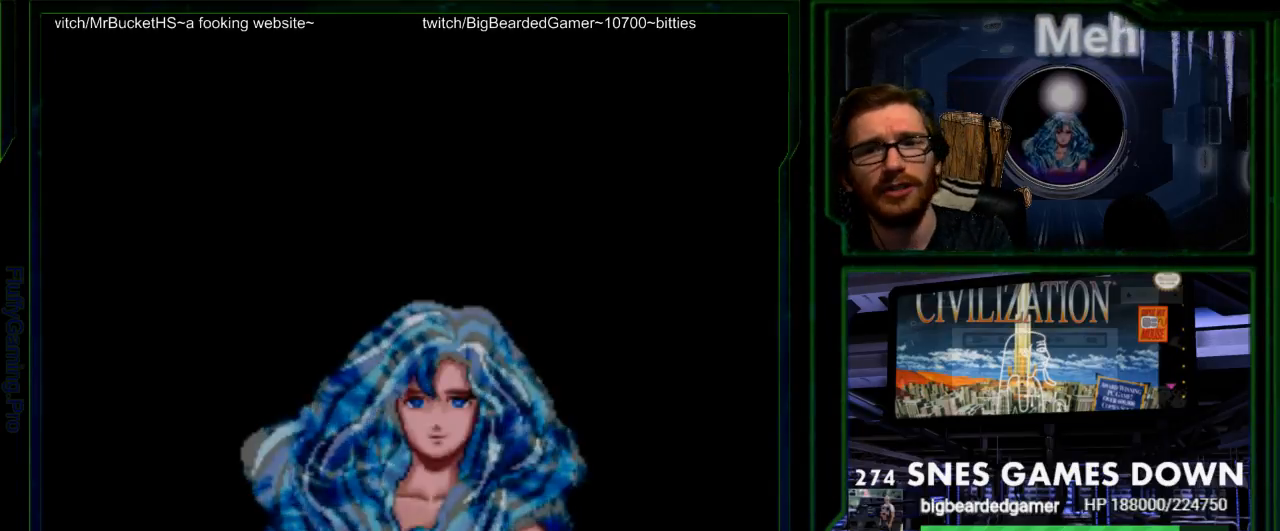
{"buttons": ["B"], "events": [[17, "Y", "down"], [50, "X", "down"], [83, "A", "down"], [83, "B", "up"], [83, "Y", "up"], [133, "X", "up"], [167, "A", "up"], [200, "DPAD_LEFT", "down"], [233, "B", "down"], [267, "Y", "down"], [300, "X", "down"], [333, "A", "down"], [333, "Y", "up"], [350, "DPAD_LEFT", "up"], [367, "B", "up"], [400, "X", "up"], [433, "A", "up"], [500, "B", "down"]]}
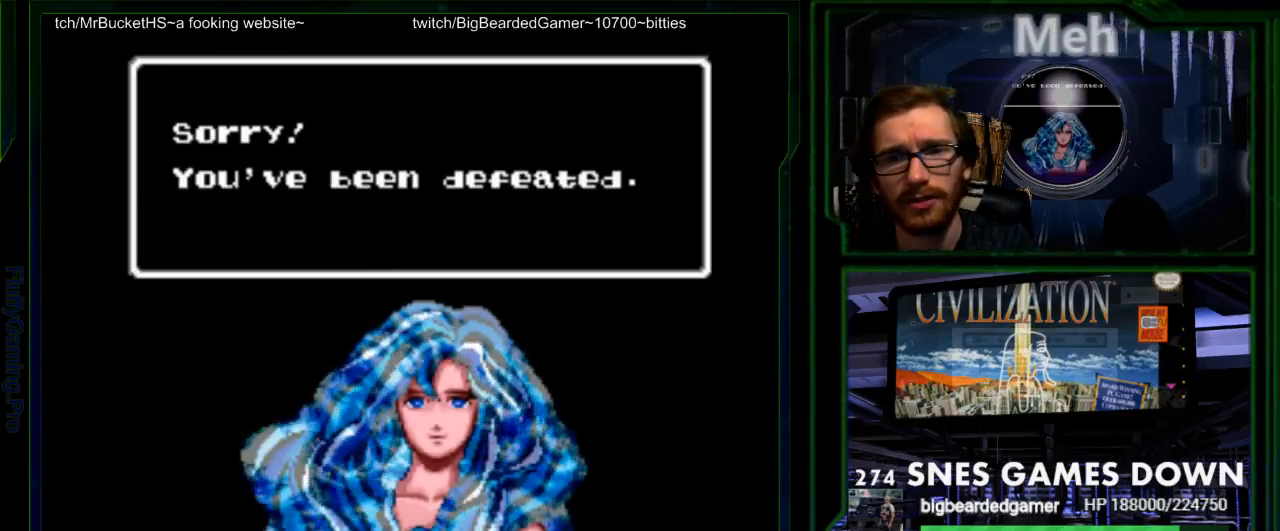
{"buttons": [], "events": [[50, "DPAD_RIGHT", "down"], [67, "X", "down"], [100, "A", "down"], [133, "B", "up"], [133, "DPAD_RIGHT", "up"], [167, "X", "up"], [200, "A", "up"], [283, "B", "down"], [317, "Y", "down"], [350, "X", "down"], [383, "A", "down"], [383, "Y", "up"], [417, "B", "up"], [483, "A", "up"], [483, "X", "up"]]}
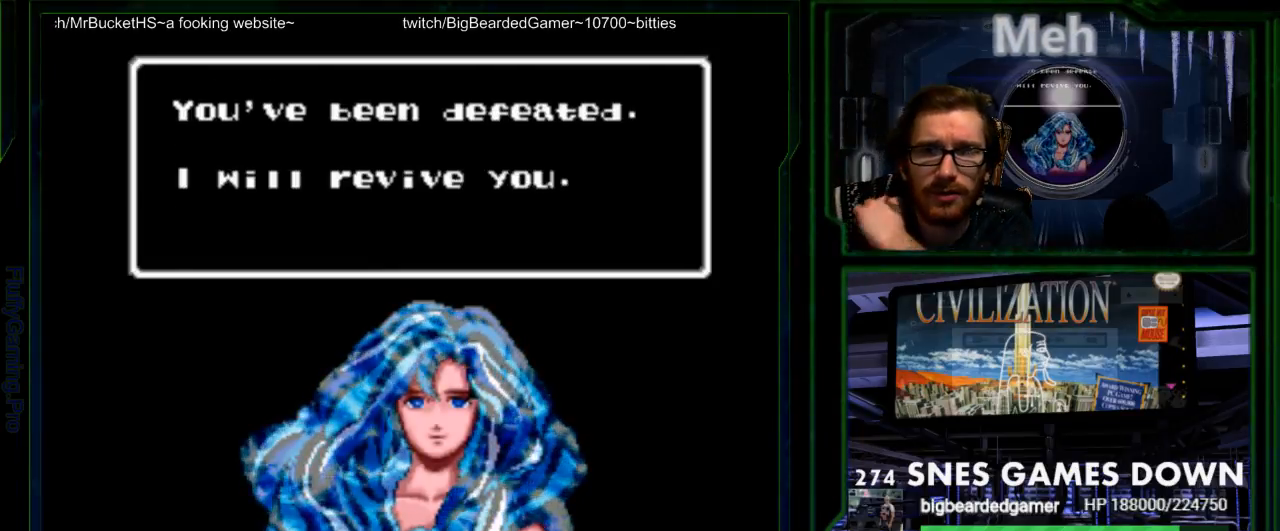
{"buttons": ["B", "Y"], "events": [[100, "B", "down"], [100, "Y", "down"], [167, "X", "down"], [200, "A", "down"], [200, "Y", "up"], [267, "A", "up"], [267, "B", "up"], [267, "X", "up"], [400, "B", "down"], [433, "Y", "down"]]}
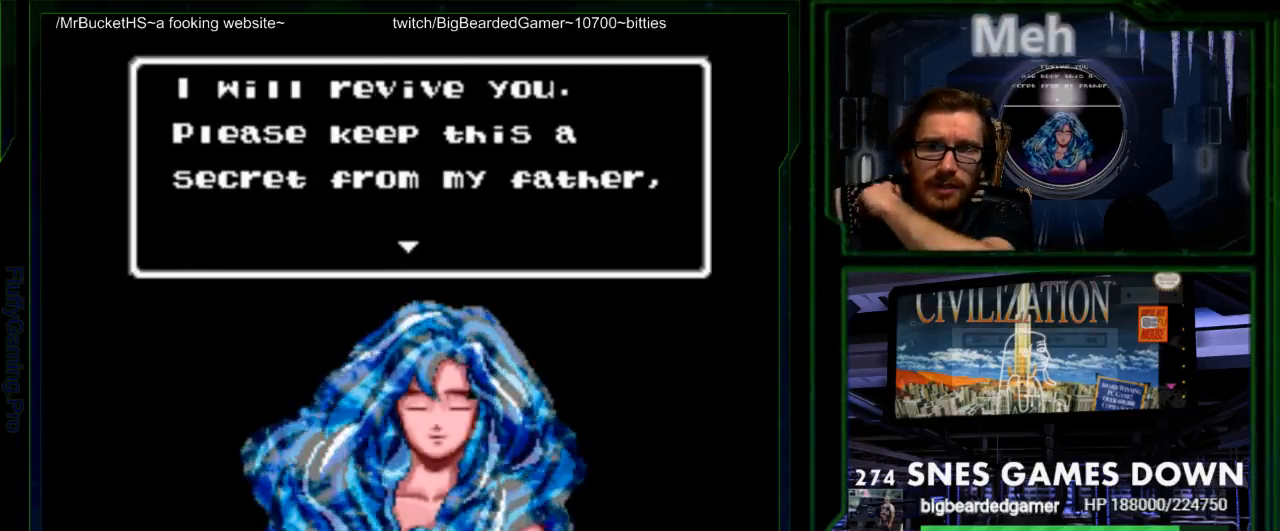
{"buttons": ["A", "B", "X", "Y"], "events": [[17, "Y", "up"], [83, "B", "up"], [150, "B", "down"], [200, "Y", "down"], [217, "X", "down"], [250, "A", "down"], [250, "Y", "up"], [317, "B", "up"], [317, "X", "up"], [350, "A", "up"], [450, "B", "down"], [450, "Y", "down"], [483, "X", "down"], [500, "A", "down"]]}
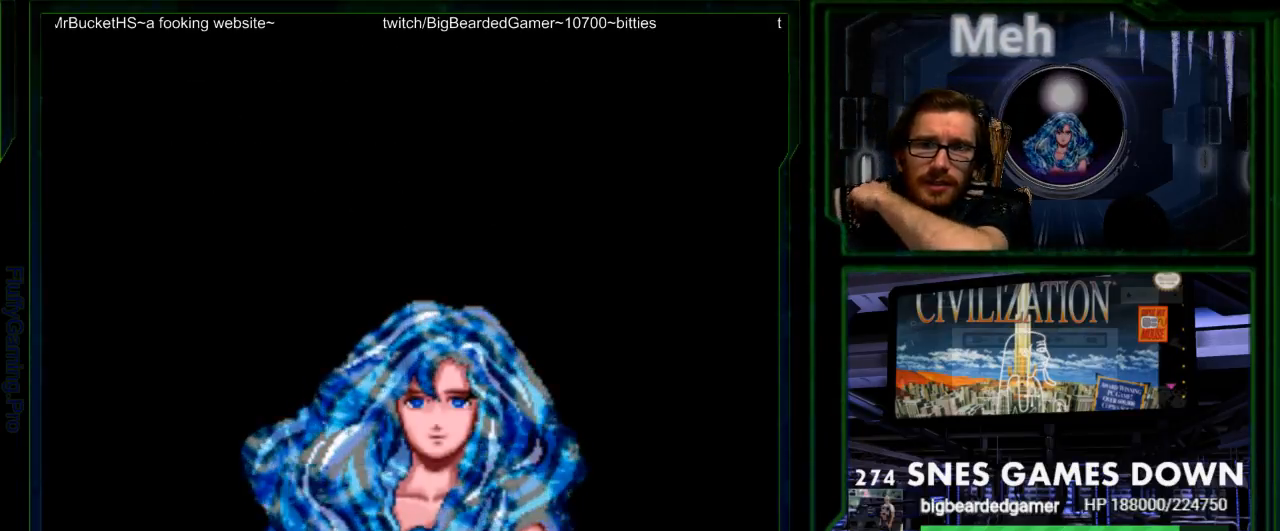
{"buttons": [], "events": [[17, "Y", "up"], [33, "B", "up"], [67, "X", "up"], [167, "A", "up"], [233, "B", "down"], [300, "X", "down"], [333, "A", "down"], [383, "B", "up"], [417, "X", "up"], [450, "A", "up"]]}
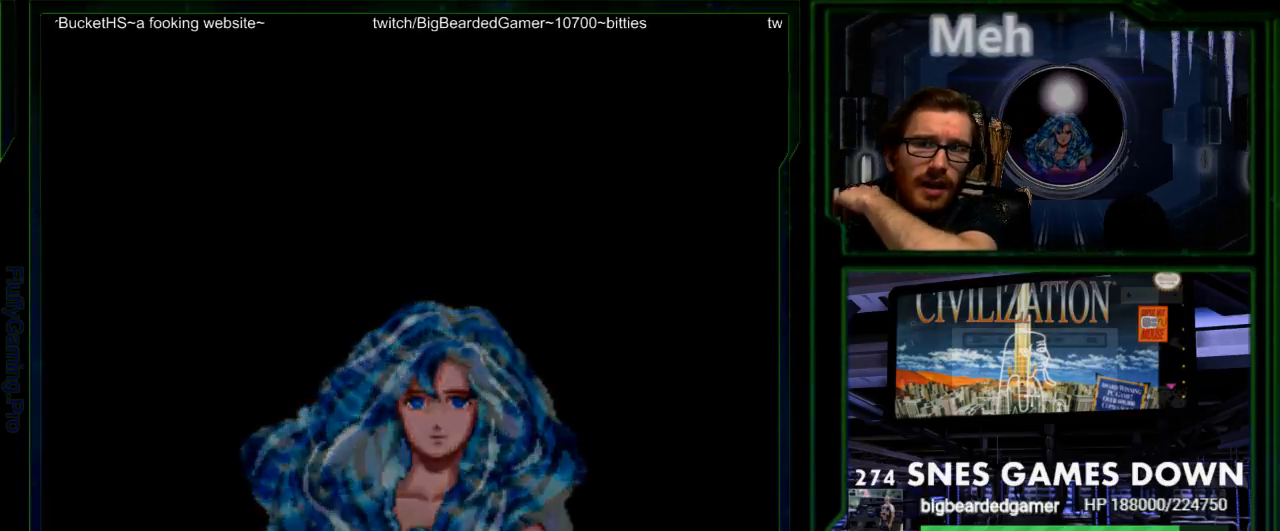
{"buttons": ["A", "X"], "events": [[50, "B", "down"], [83, "Y", "down"], [150, "X", "down"], [217, "X", "up"], [217, "Y", "up"], [367, "Y", "down"], [400, "X", "down"], [433, "A", "down"], [433, "Y", "up"], [500, "B", "up"]]}
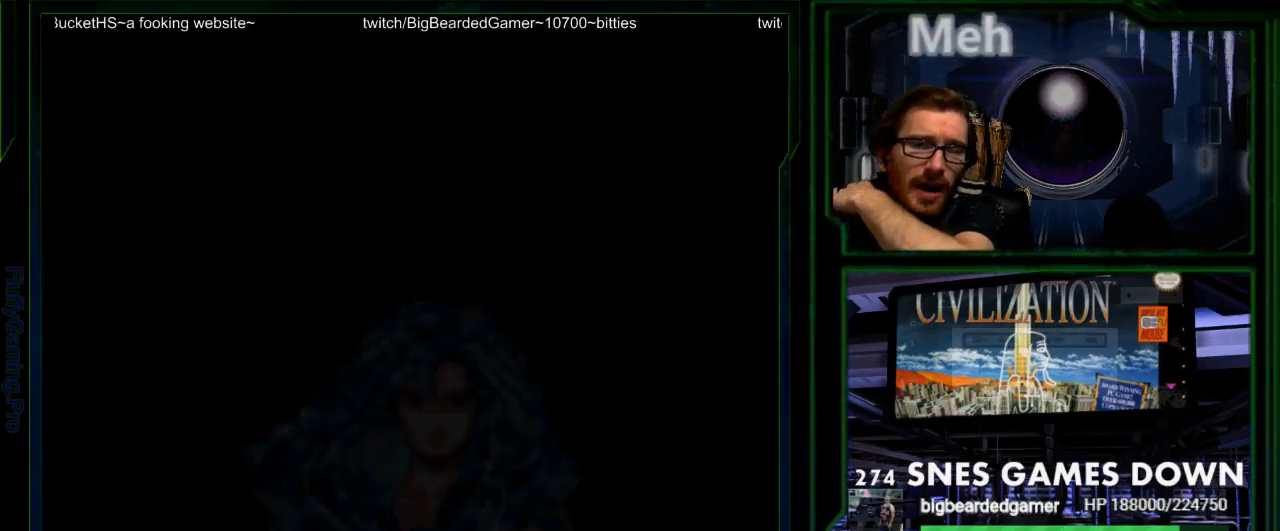
{"buttons": ["B"], "events": [[33, "X", "up"], [67, "A", "up"], [133, "B", "down"], [200, "Y", "down"], [233, "X", "down"], [283, "A", "down"], [283, "Y", "up"], [350, "A", "up"], [350, "B", "up"], [350, "X", "up"], [483, "B", "down"]]}
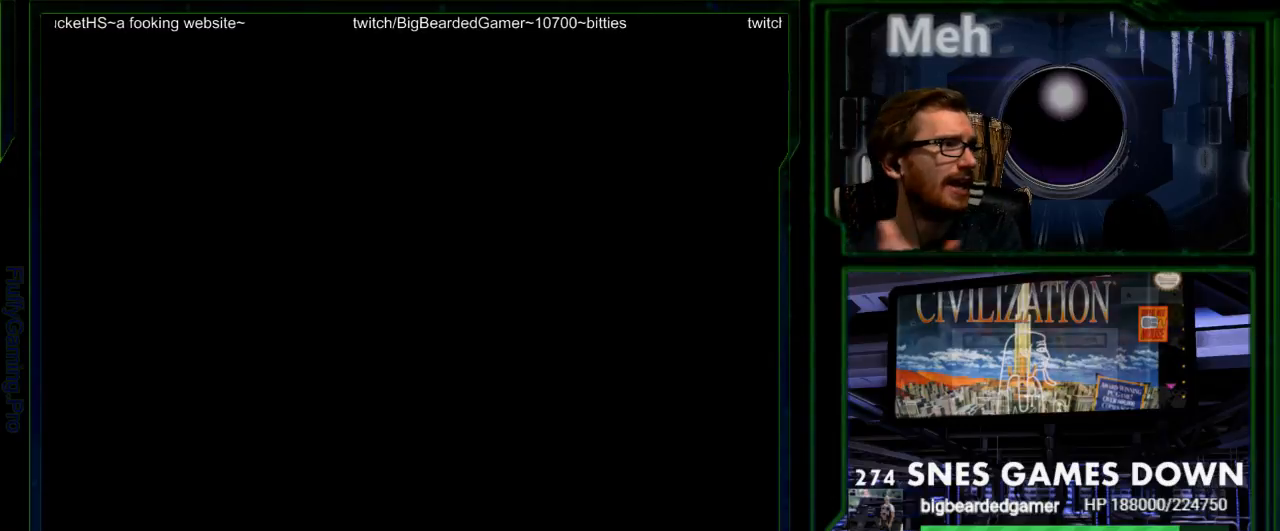
{"buttons": ["A", "X"], "events": [[17, "Y", "down"], [50, "X", "down"], [83, "A", "down"], [83, "Y", "up"], [117, "B", "up"], [167, "X", "up"], [200, "A", "up"], [333, "B", "down"], [367, "Y", "down"], [400, "X", "down"], [433, "A", "down"], [433, "Y", "up"], [467, "B", "up"]]}
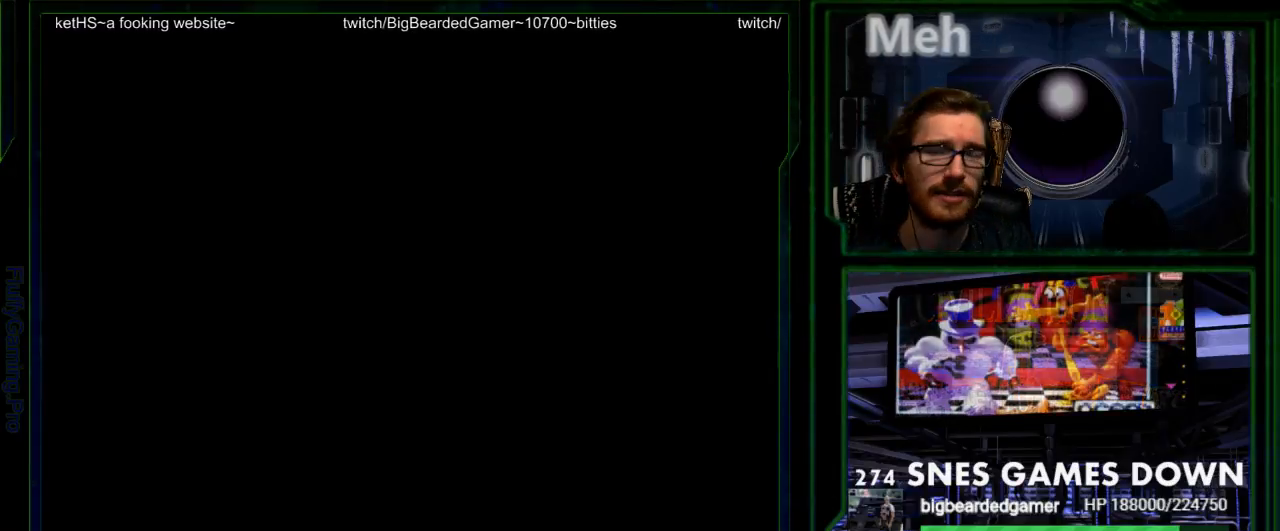
{"buttons": ["DPAD_LEFT"], "events": [[33, "X", "up"], [83, "A", "up"], [217, "B", "down"], [250, "Y", "down"], [283, "X", "down"], [317, "A", "down"], [317, "Y", "up"], [350, "B", "up"], [383, "X", "up"], [450, "A", "up"], [483, "DPAD_LEFT", "down"]]}
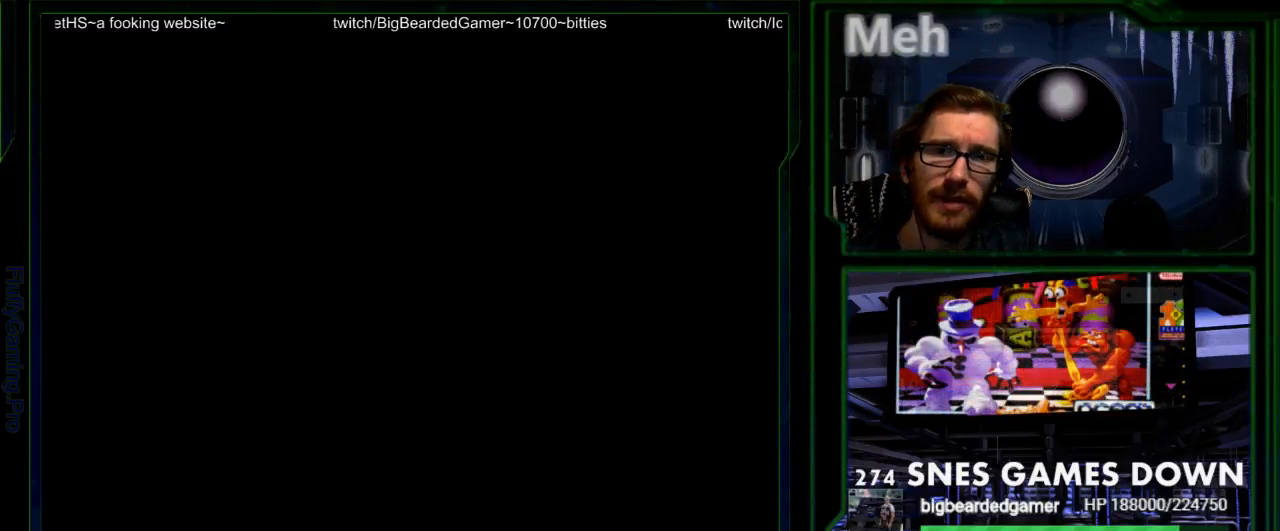
{"buttons": ["A", "X"], "events": [[133, "DPAD_UP", "down"], [183, "DPAD_LEFT", "up"], [267, "DPAD_RIGHT", "down"], [283, "DPAD_UP", "up"], [400, "B", "down"], [450, "A", "down"], [450, "B", "up"], [450, "X", "down"], [483, "DPAD_RIGHT", "up"]]}
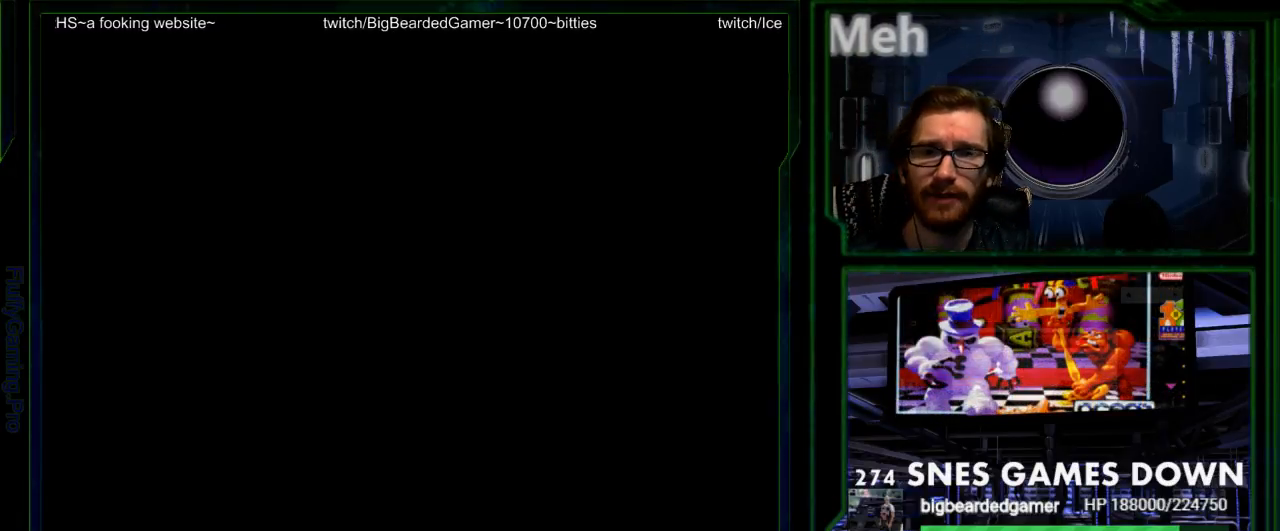
{"buttons": ["A", "X"], "events": [[17, "X", "up"], [50, "A", "up"], [167, "A", "down"], [167, "X", "down"], [283, "X", "up"], [317, "A", "up"], [400, "B", "down"], [467, "A", "down"], [467, "B", "up"], [467, "X", "down"]]}
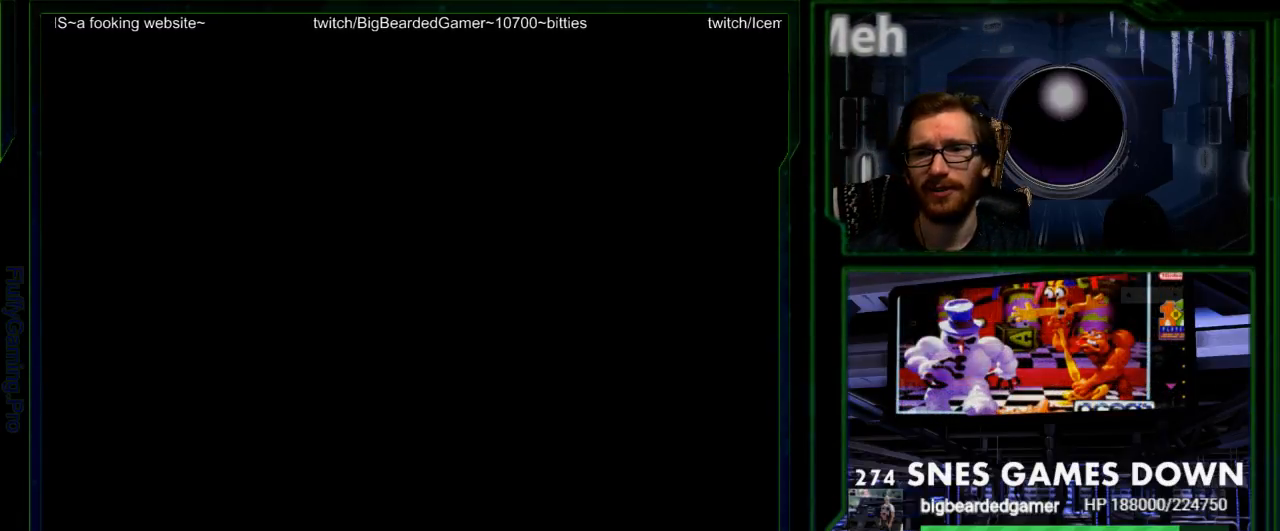
{"buttons": ["B"]}
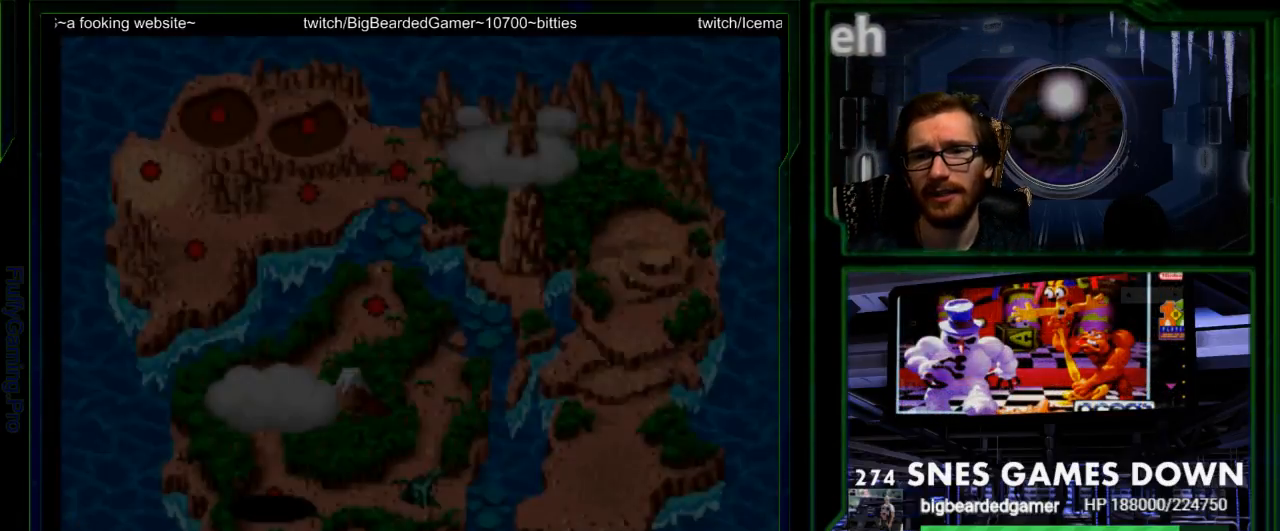
{"buttons": ["B"]}